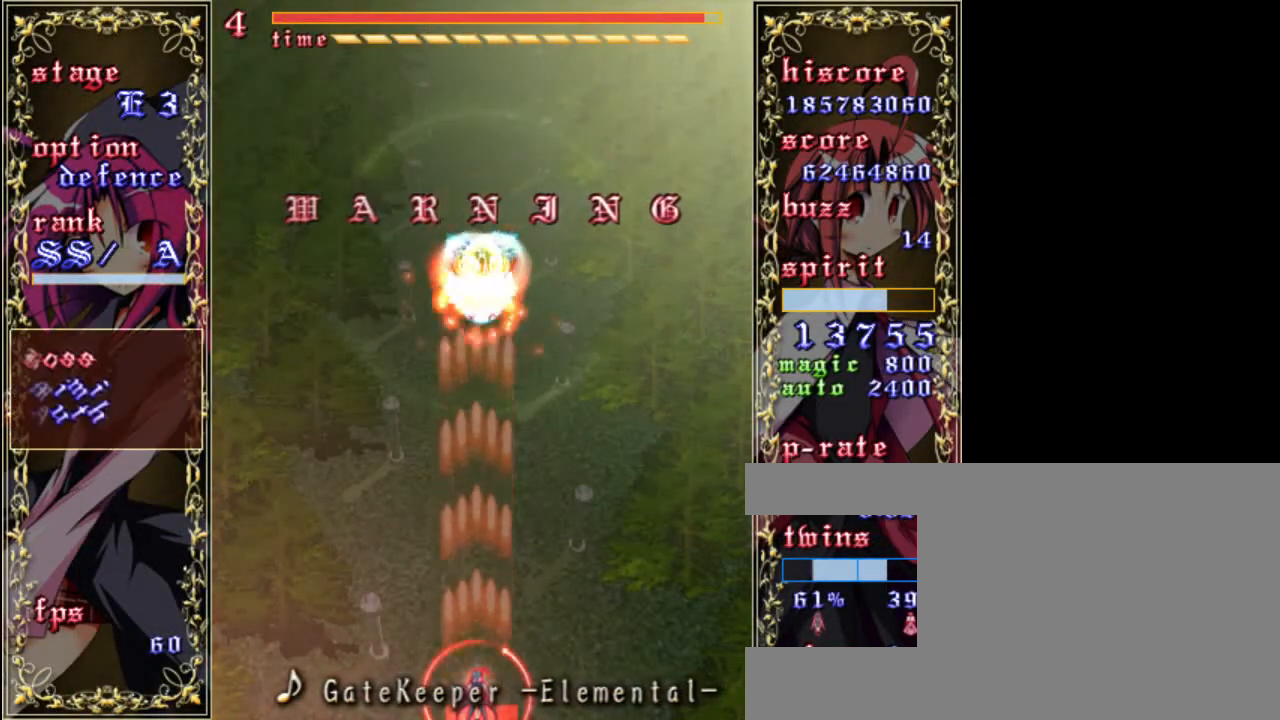
Gameplay with keyboard; each line is a JSON object with the keys held at the frame after it. "events" lists presses ("down") and releases ("up") of "a", "c", "d", "down", "left", "right", "s", "shift", "up", "x" and "z" between this image and that frame as [ms after this image, input, new state], when the widget could be followed in between. No other keys are recorded. Mouse input is not recorded.
{"keys": ["shift", "up", "z"], "events": [[483, "up", "down"]]}
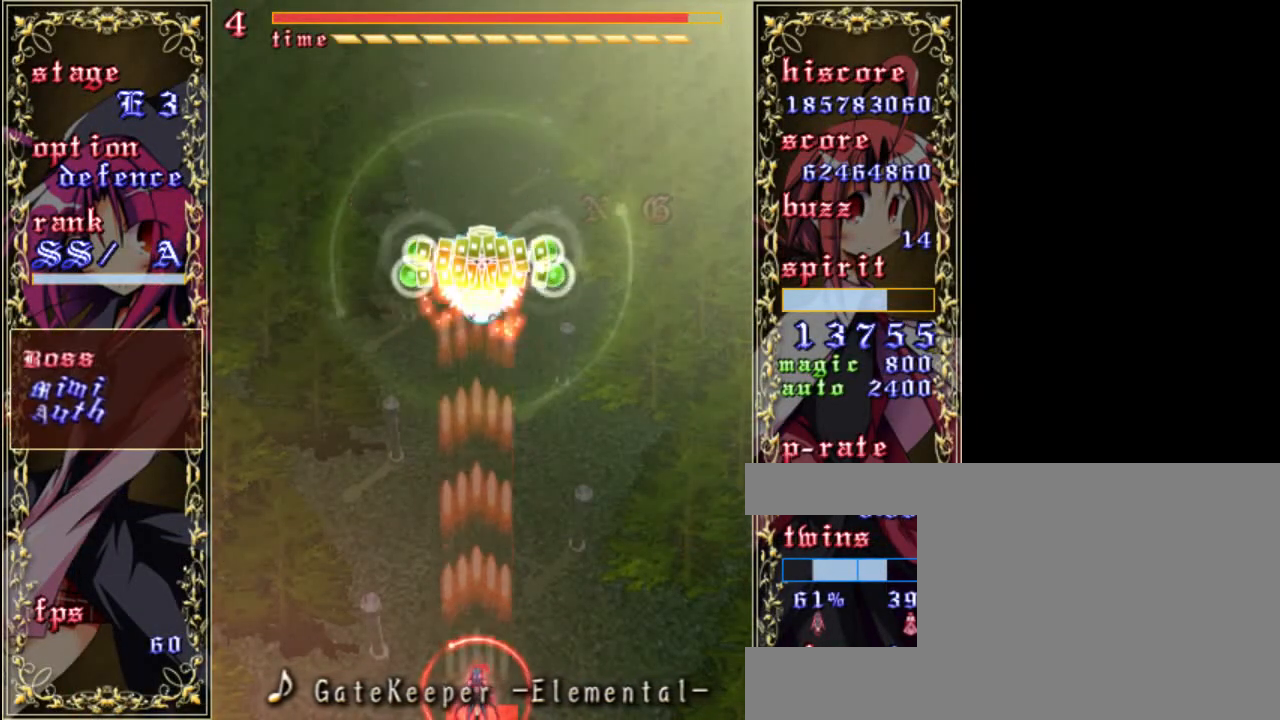
{"keys": ["down", "shift", "z"], "events": [[150, "up", "up"], [317, "down", "down"]]}
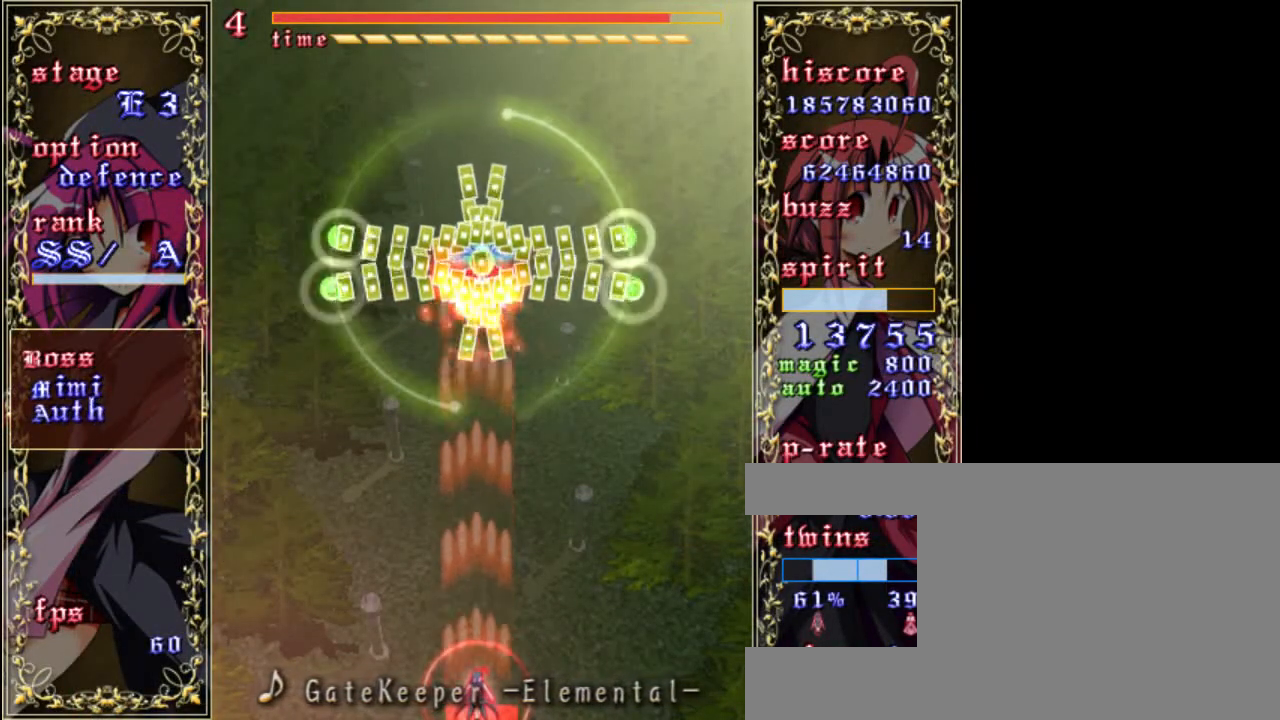
{"keys": ["shift", "up", "z"], "events": [[183, "down", "up"], [483, "up", "down"]]}
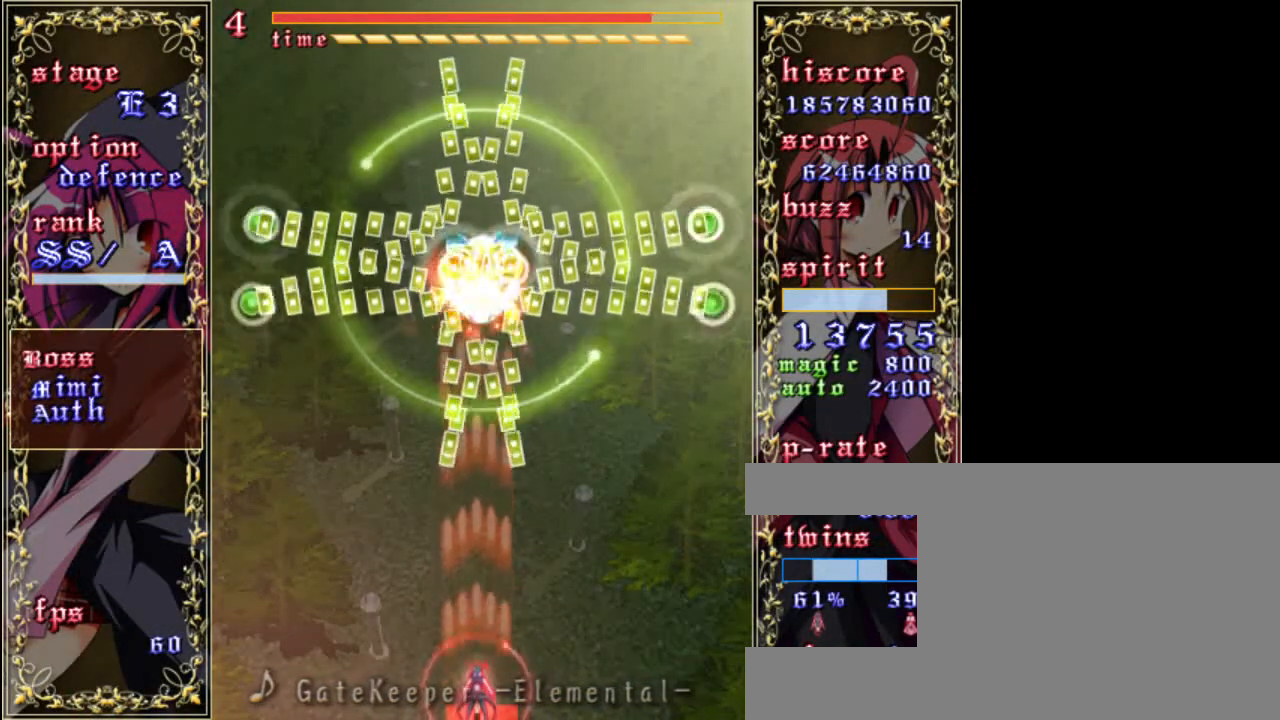
{"keys": ["down", "shift", "z"], "events": [[117, "up", "up"], [283, "down", "down"]]}
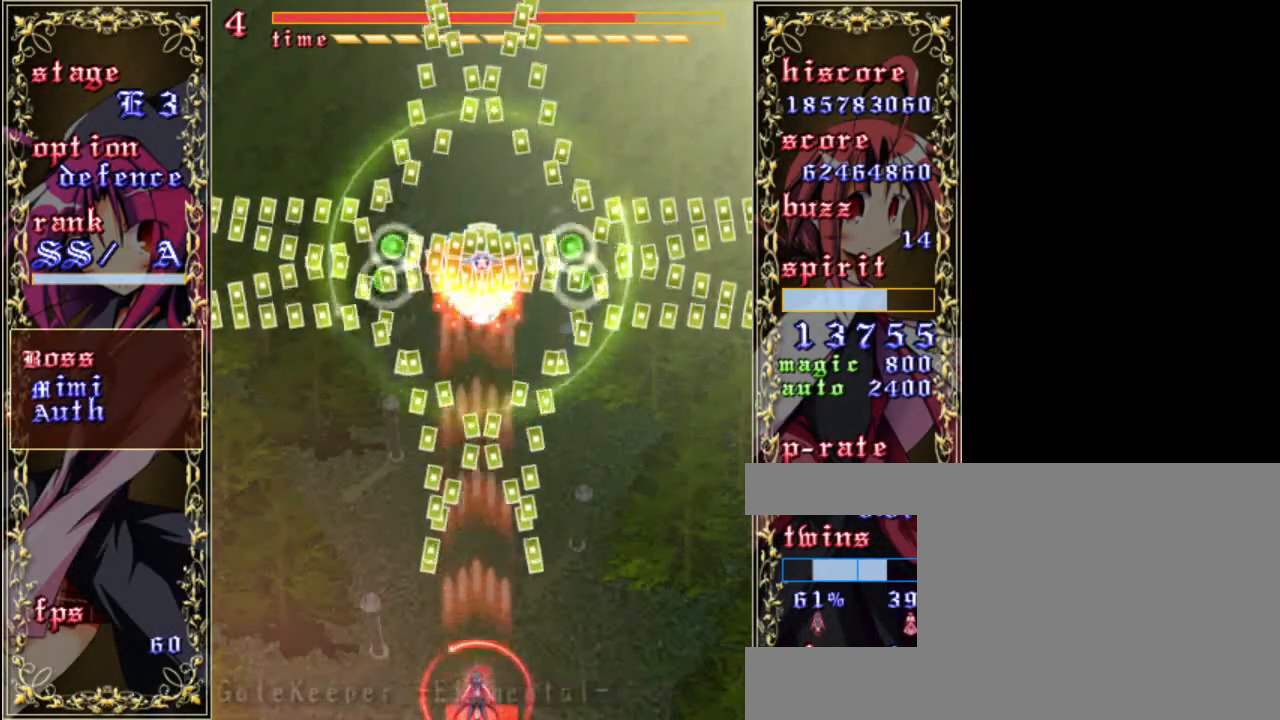
{"keys": ["shift", "z"], "events": [[50, "down", "up"], [317, "left", "down"], [450, "left", "up"]]}
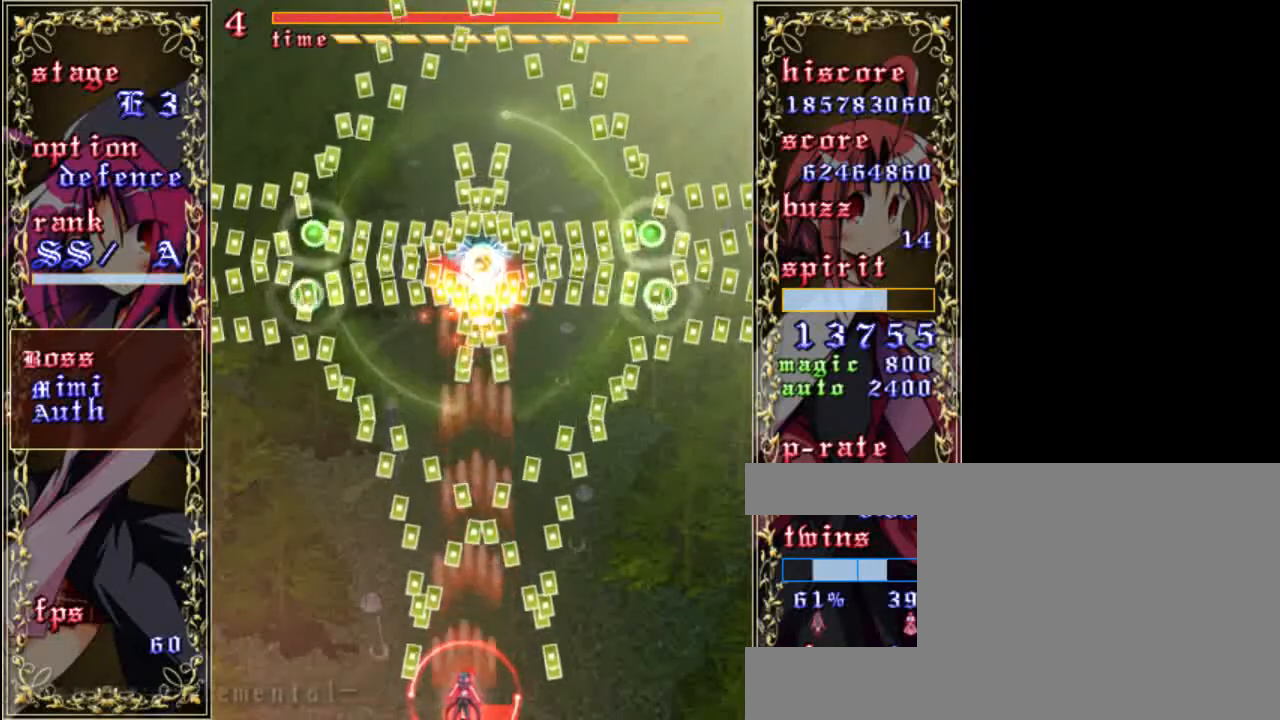
{"keys": ["shift", "z"], "events": [[250, "right", "down"], [350, "right", "up"]]}
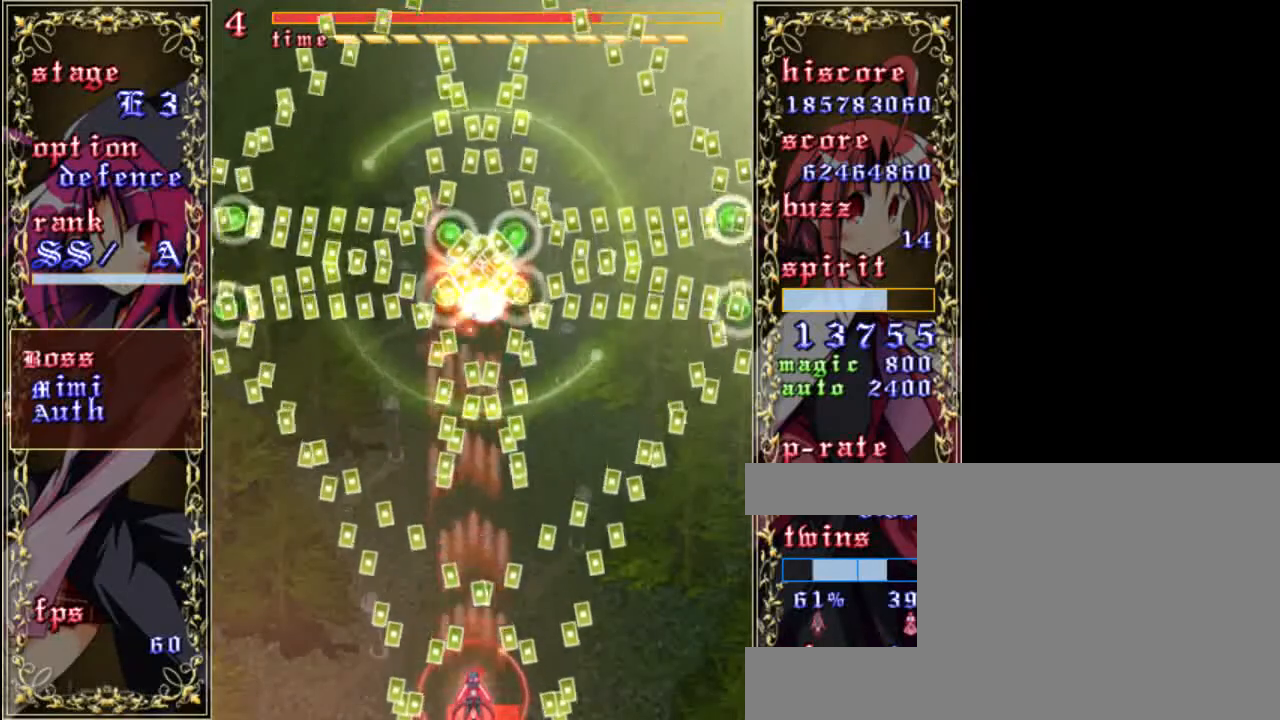
{"keys": ["left", "shift", "z"], "events": [[250, "left", "down"]]}
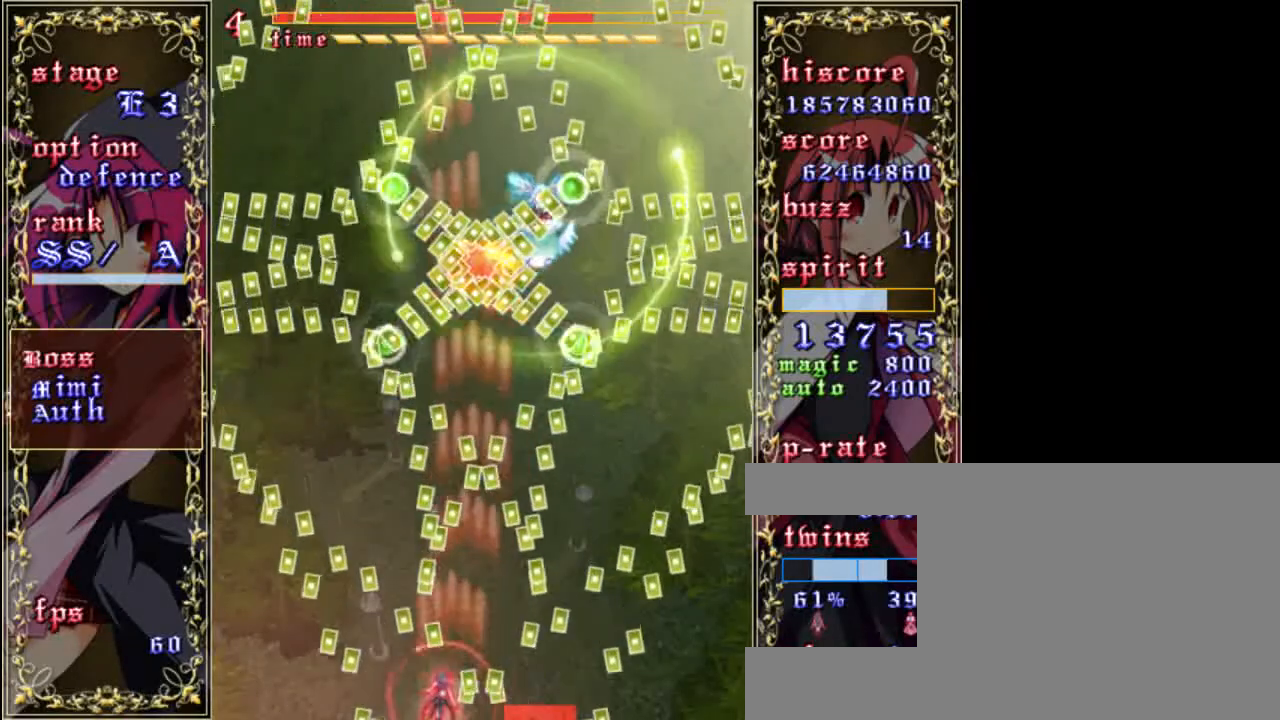
{"keys": ["down", "shift", "z"], "events": [[50, "left", "up"], [50, "up", "down"], [83, "right", "down"], [150, "up", "up"], [483, "down", "down"], [483, "right", "up"]]}
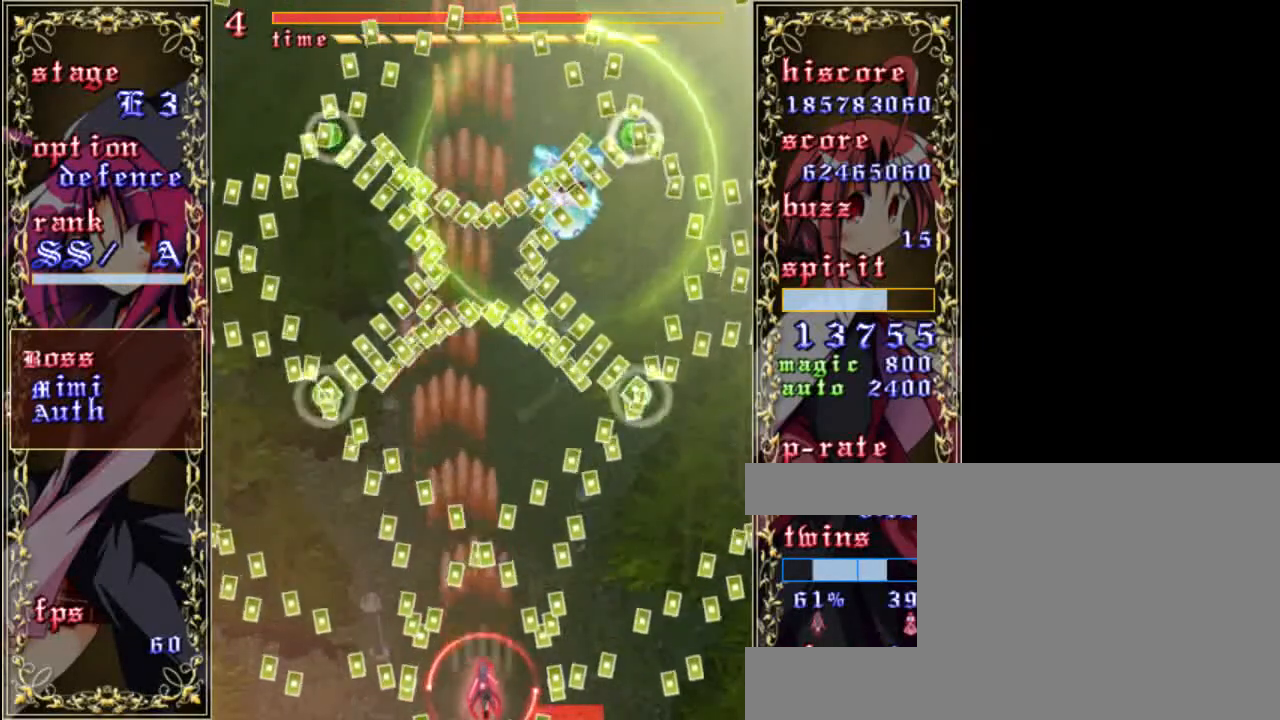
{"keys": ["shift", "z"], "events": [[250, "down", "up"]]}
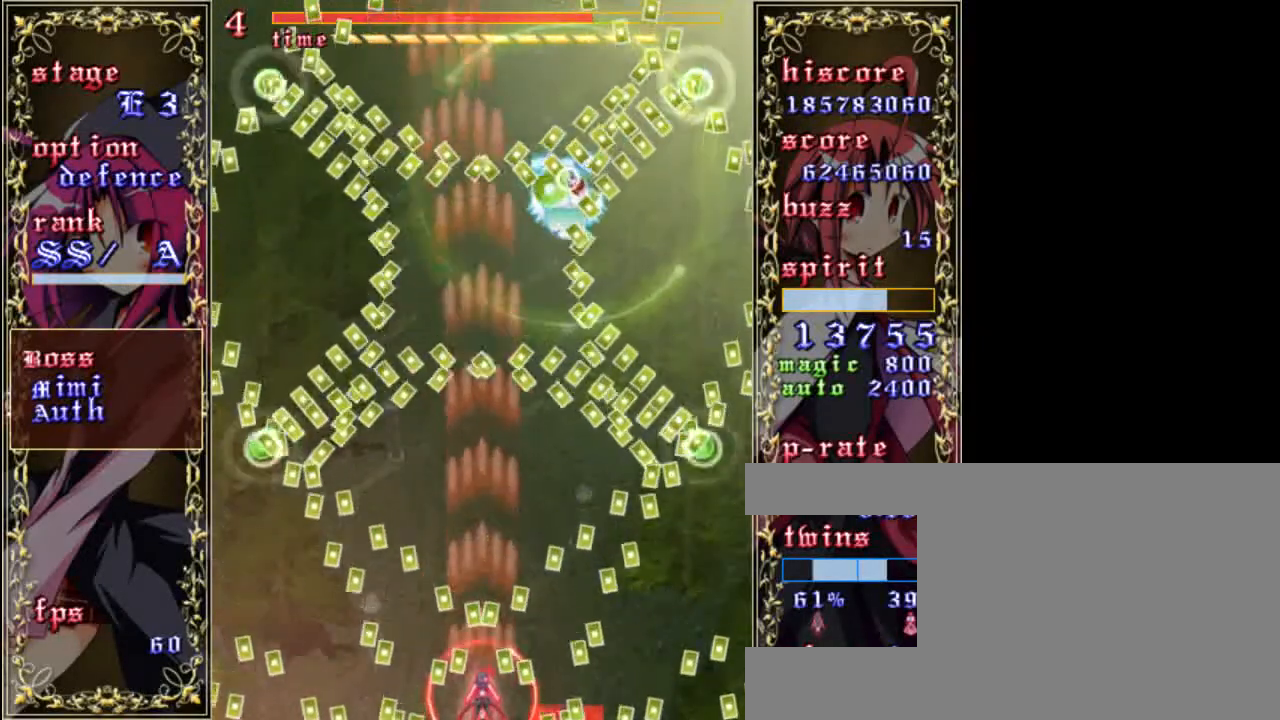
{"keys": ["left", "shift", "z"], "events": [[117, "left", "down"]]}
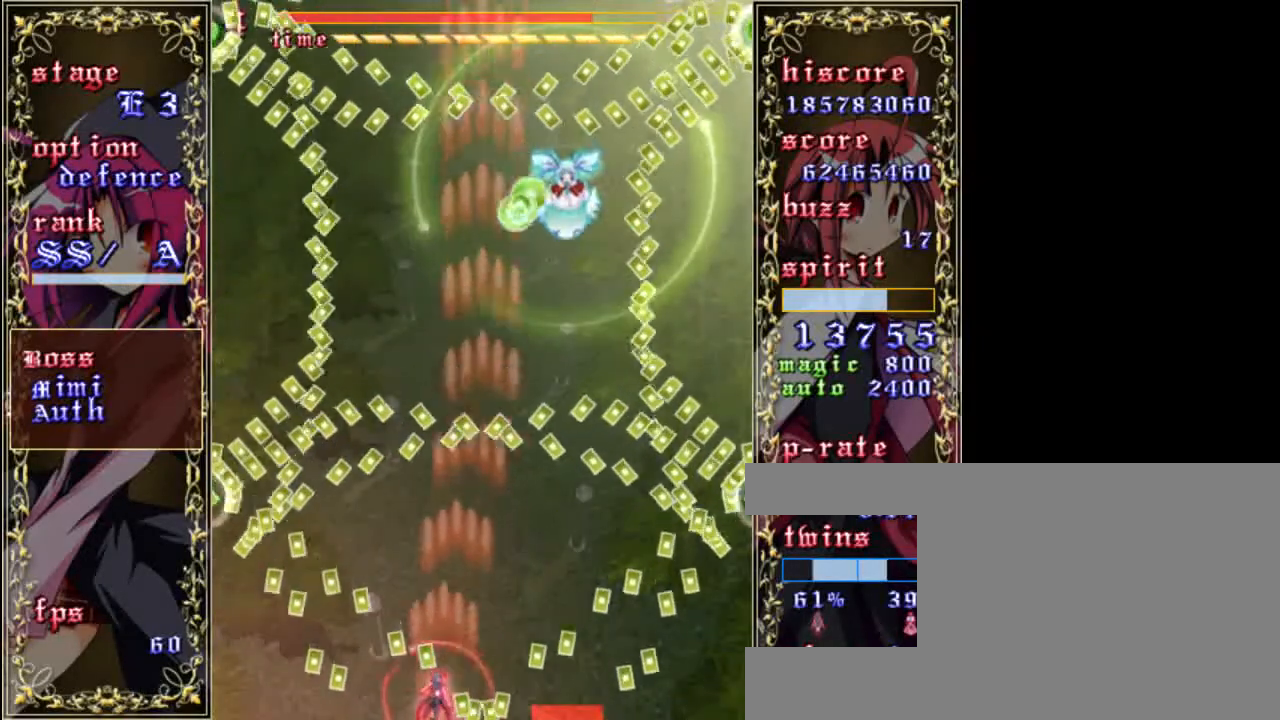
{"keys": ["right", "shift", "z"], "events": [[17, "left", "up"], [50, "right", "down"], [117, "up", "down"], [250, "shift", "up"], [350, "up", "up"], [483, "shift", "down"]]}
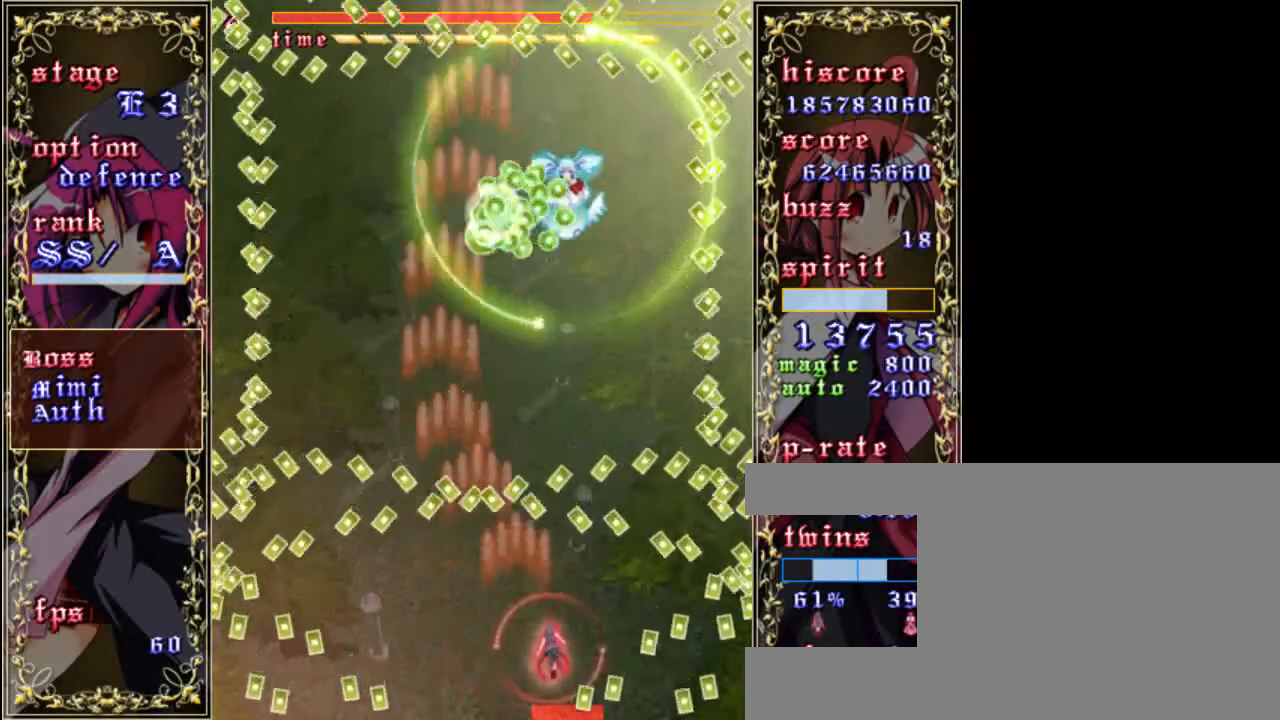
{"keys": ["down", "right", "shift", "z"], "events": [[50, "right", "up"], [117, "down", "down"], [383, "right", "down"]]}
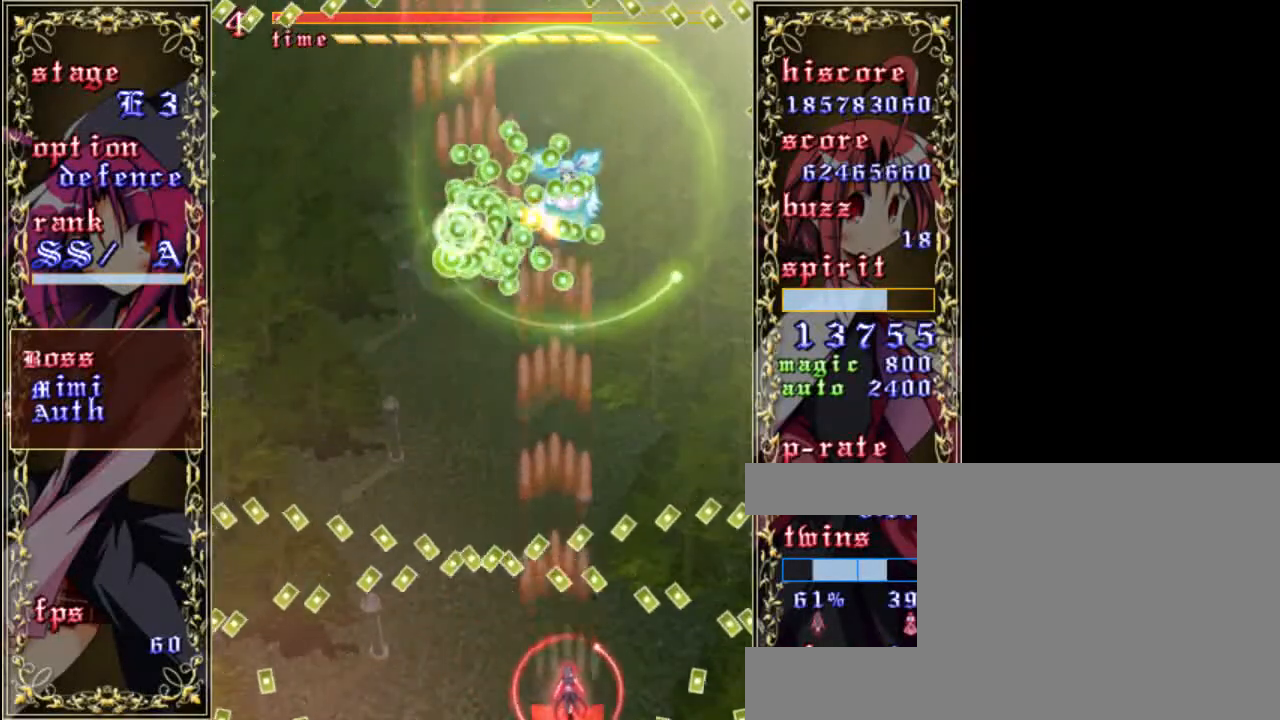
{"keys": ["x", "z"], "events": [[17, "right", "up"], [117, "shift", "up"], [183, "down", "up"], [317, "a", "down"], [450, "a", "up"], [450, "x", "down"]]}
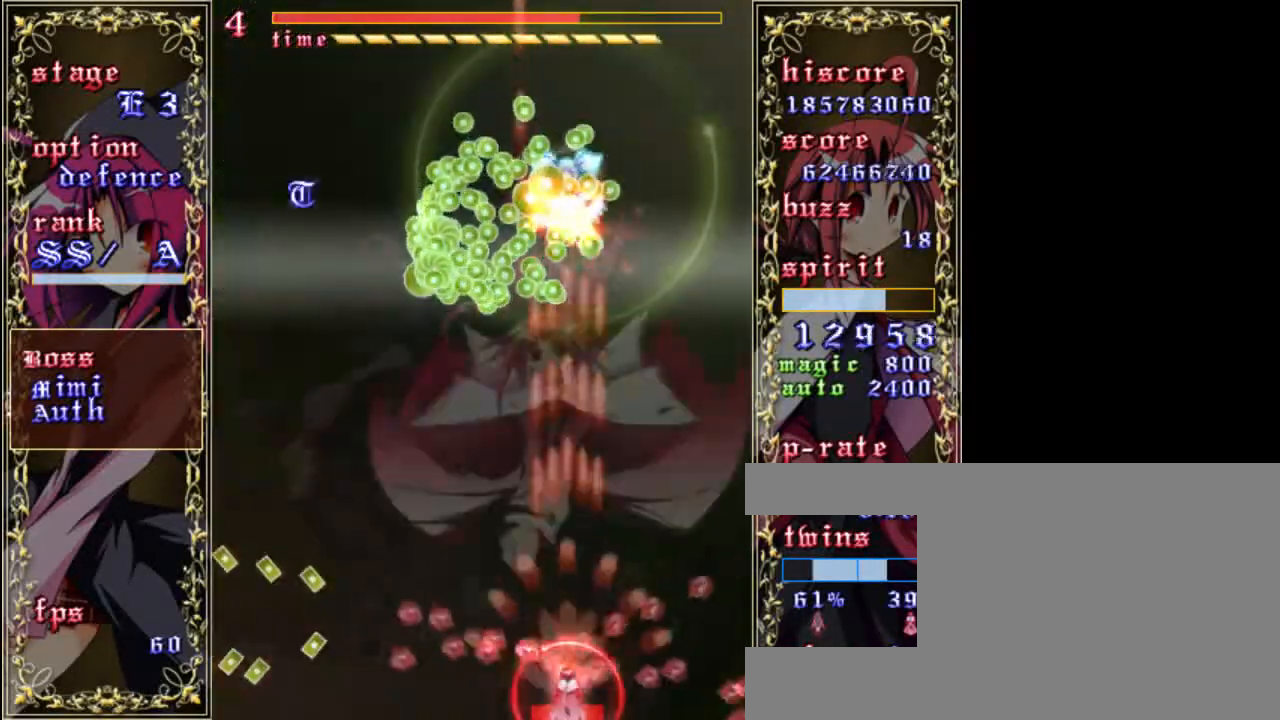
{"keys": ["up", "z"], "events": [[50, "a", "down"], [50, "x", "up"], [150, "a", "up"], [150, "up", "down"]]}
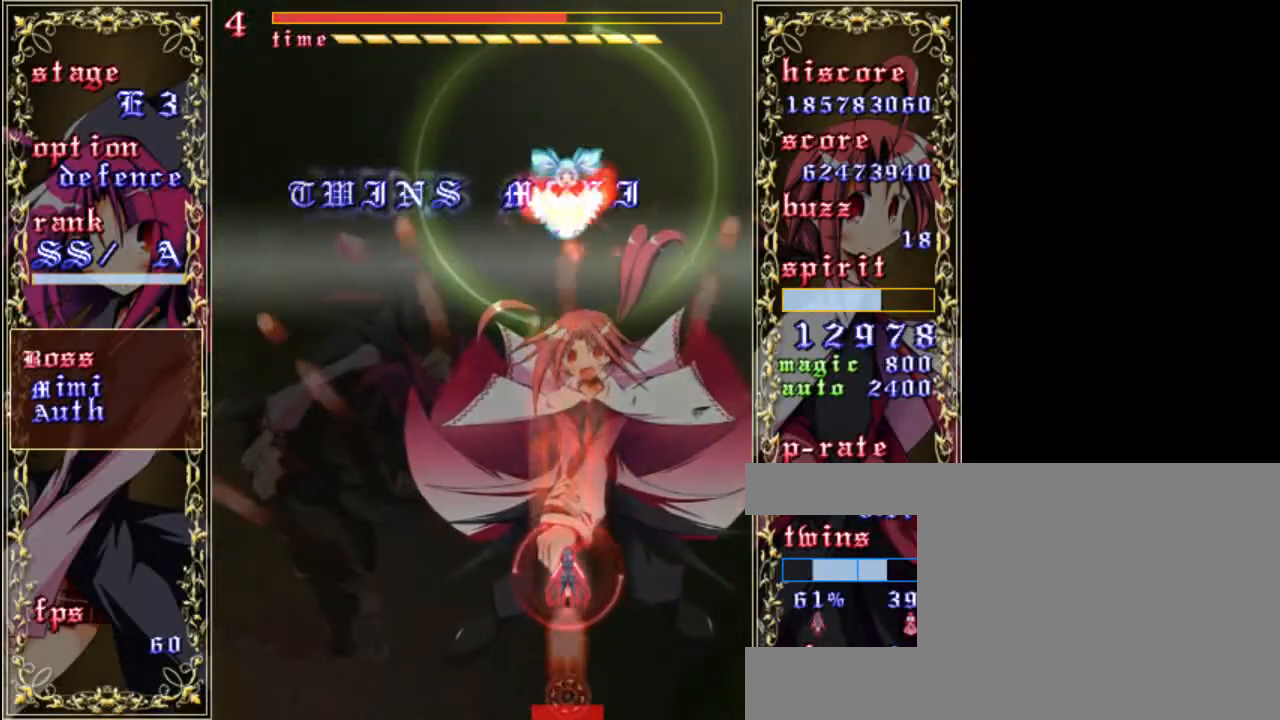
{"keys": ["up", "z"], "events": []}
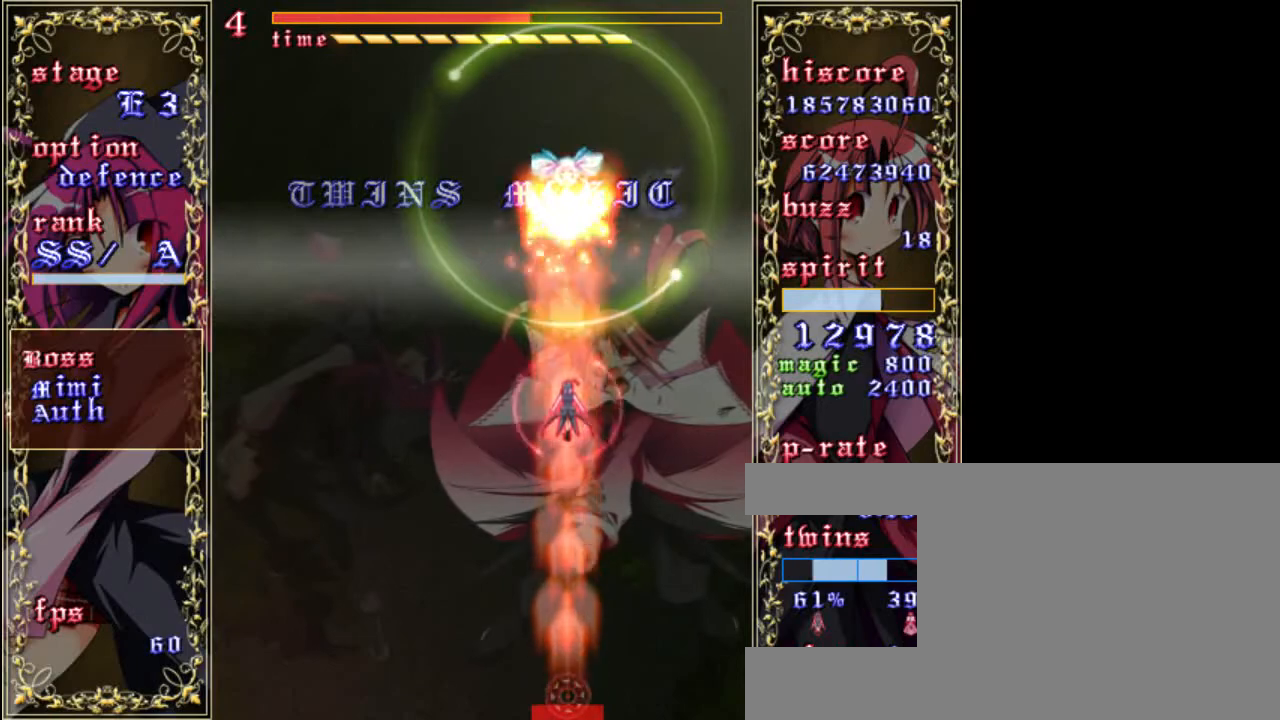
{"keys": ["z"], "events": [[400, "up", "up"]]}
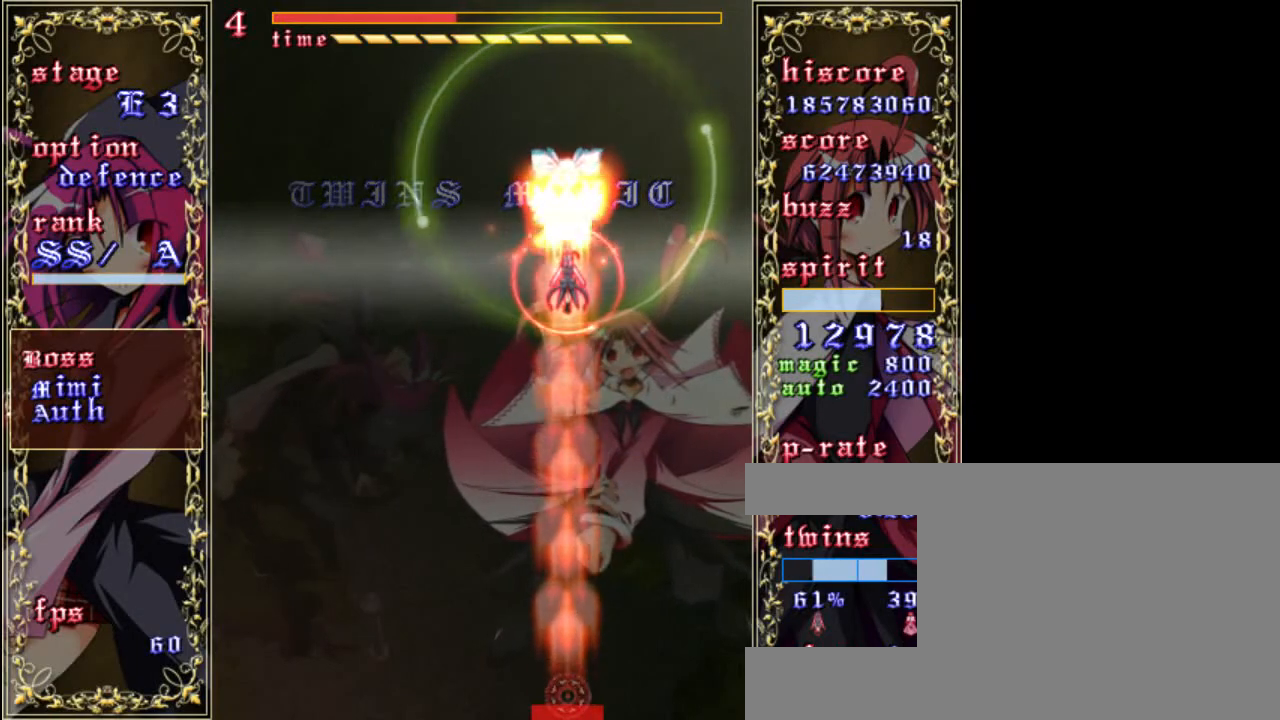
{"keys": ["a", "z"], "events": [[333, "down", "down"], [400, "down", "up"], [500, "a", "down"]]}
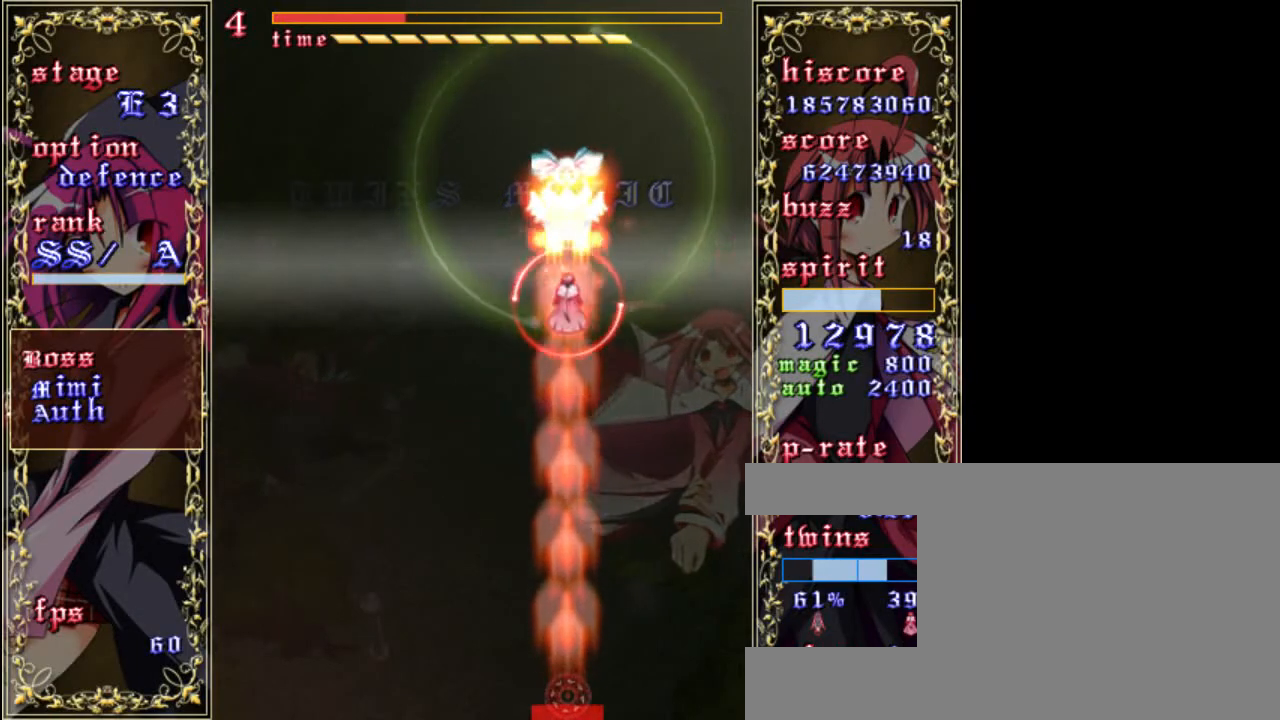
{"keys": ["a", "z"], "events": [[67, "a", "up"], [67, "left", "down"], [167, "a", "down"], [167, "left", "up"], [233, "a", "up"], [300, "a", "down"], [400, "a", "up"], [467, "a", "down"]]}
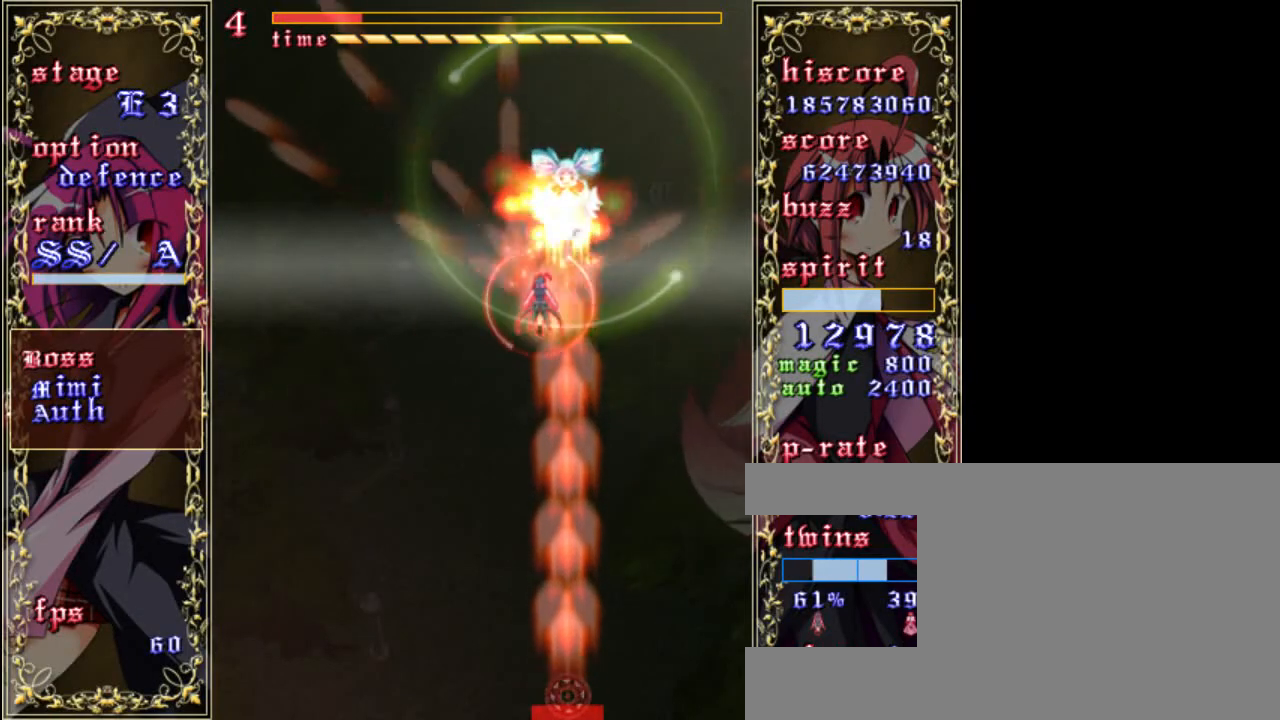
{"keys": ["left", "z"], "events": [[33, "a", "up"], [100, "a", "down"], [200, "a", "up"], [267, "a", "down"], [367, "a", "up"], [400, "a", "down"], [433, "left", "down"], [500, "a", "up"]]}
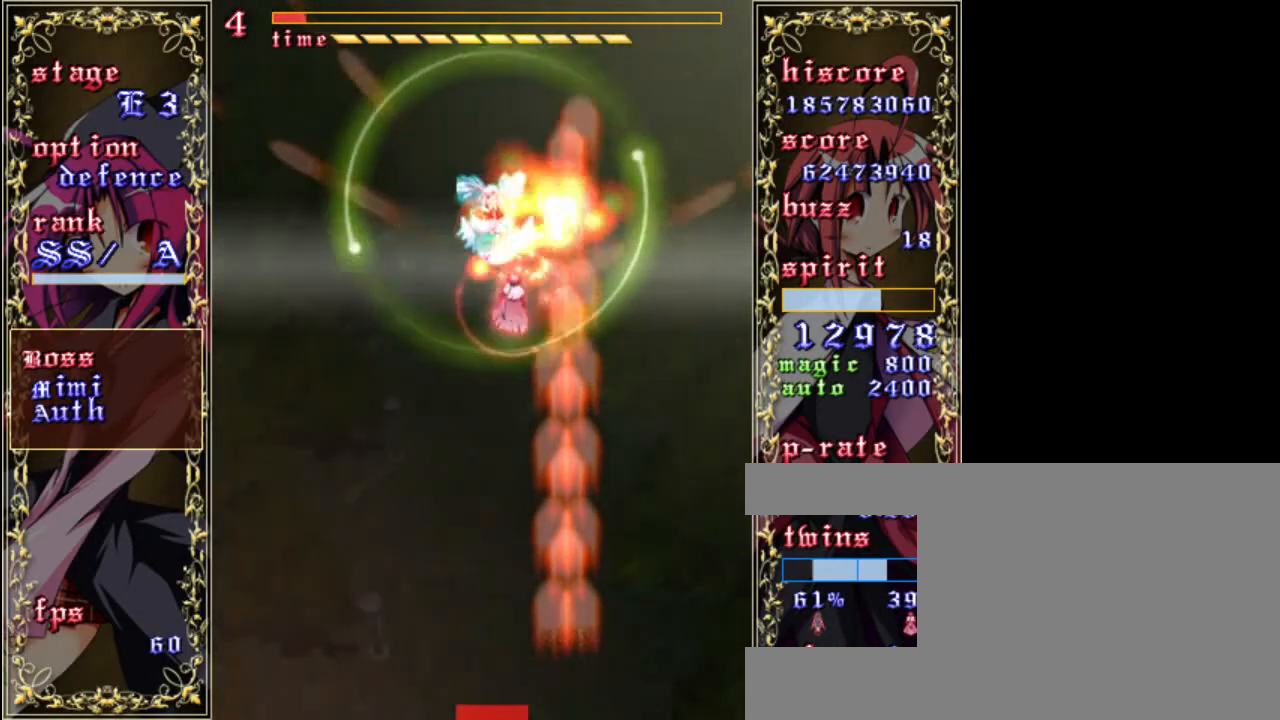
{"keys": ["a", "down", "z"], "events": [[33, "a", "down"], [133, "down", "down"], [167, "a", "up"], [200, "a", "down"], [267, "a", "up"], [267, "down", "up"], [333, "a", "down"], [367, "down", "down"], [400, "left", "up"], [433, "a", "up"], [467, "a", "down"]]}
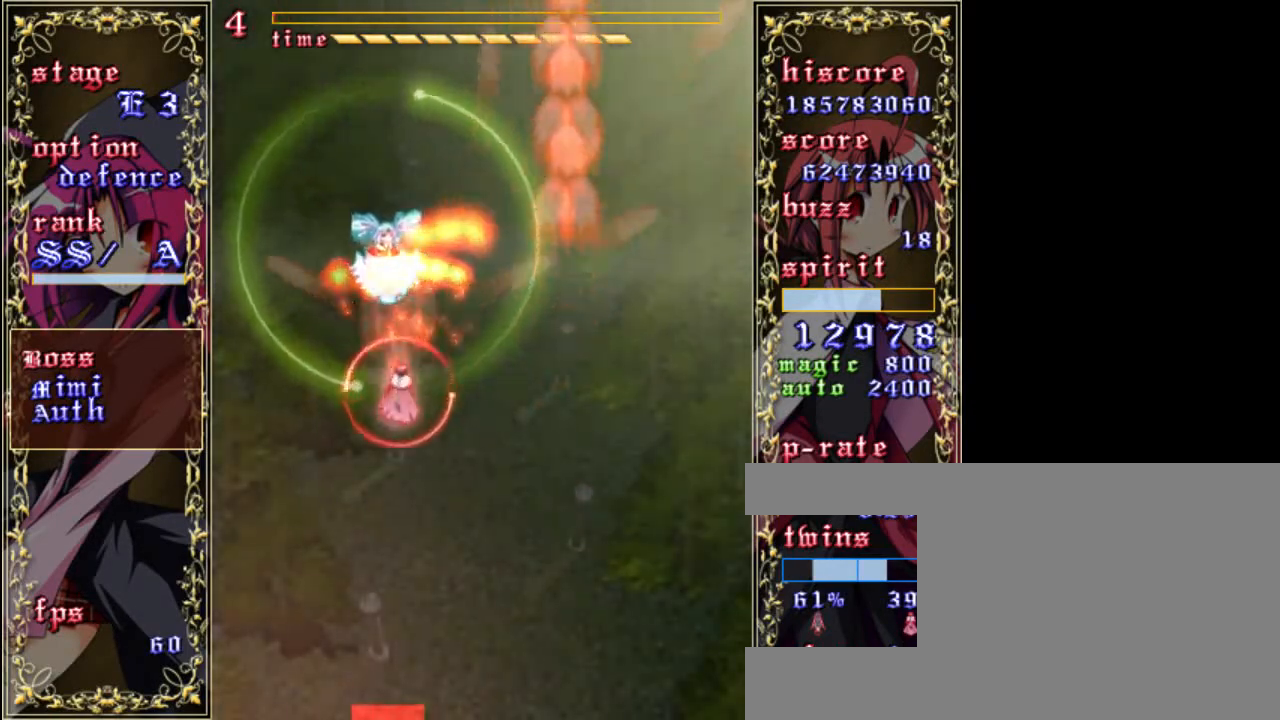
{"keys": ["down", "right", "z"], "events": [[67, "a", "up"], [100, "down", "up"], [167, "a", "down"], [267, "a", "up"], [400, "down", "down"], [467, "right", "down"]]}
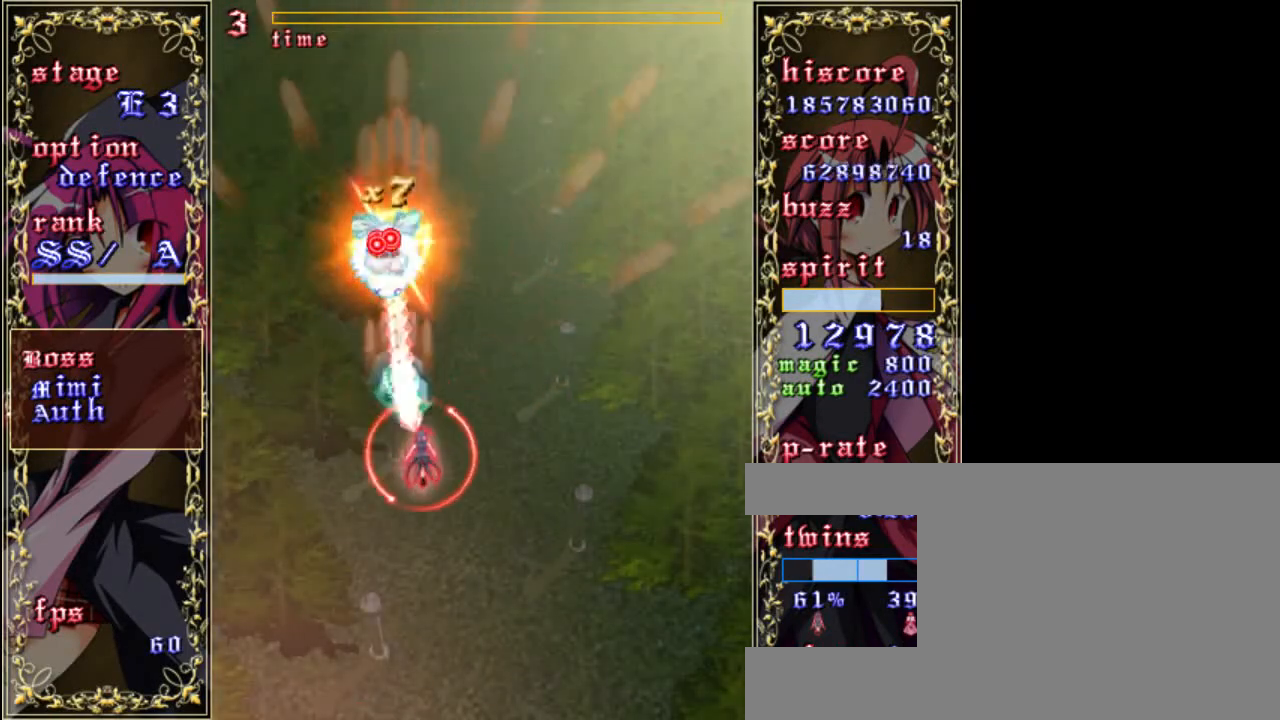
{"keys": ["down", "z"], "events": [[267, "right", "up"]]}
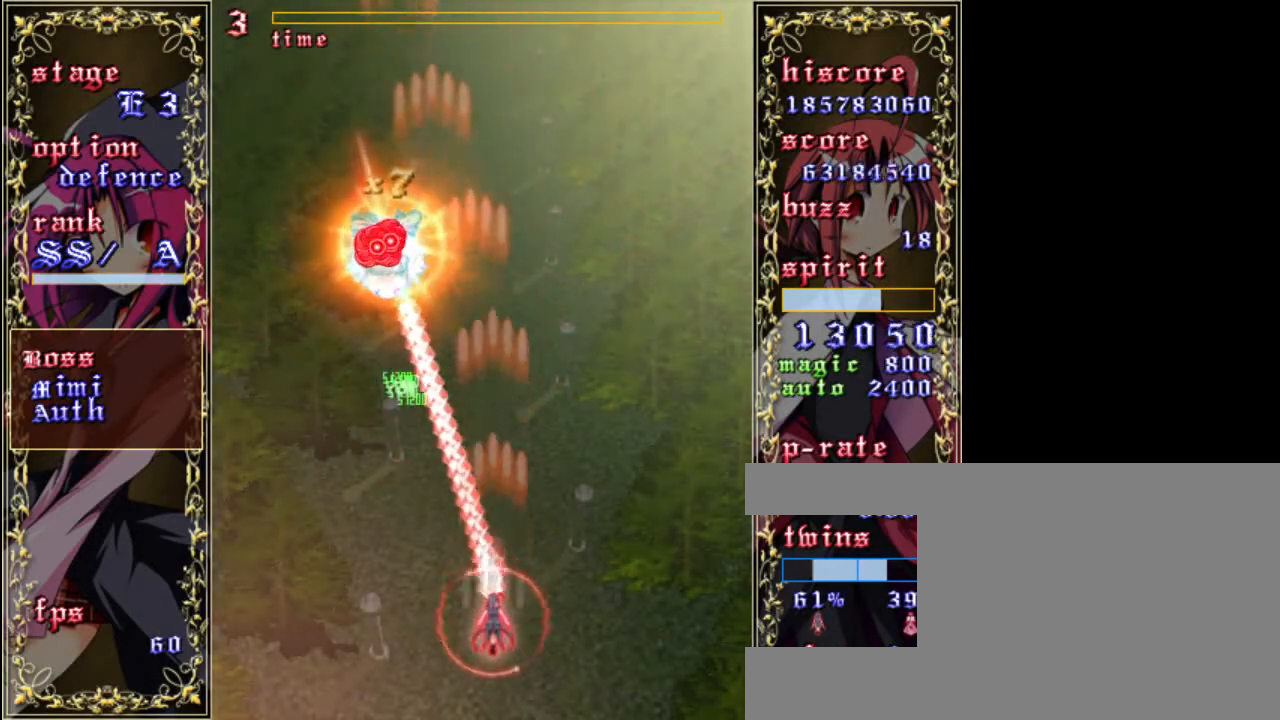
{"keys": ["z"], "events": [[433, "down", "up"]]}
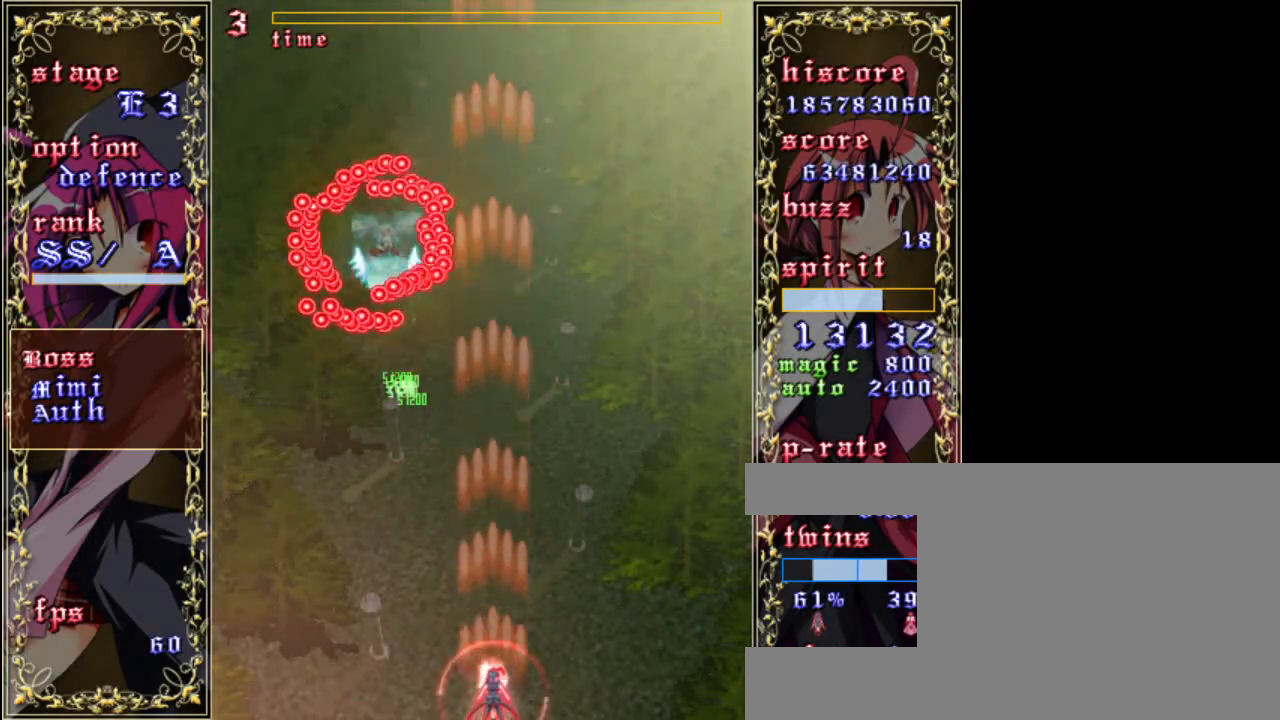
{"keys": ["z"], "events": [[133, "a", "down"], [167, "right", "down"], [233, "a", "up"], [333, "right", "up"]]}
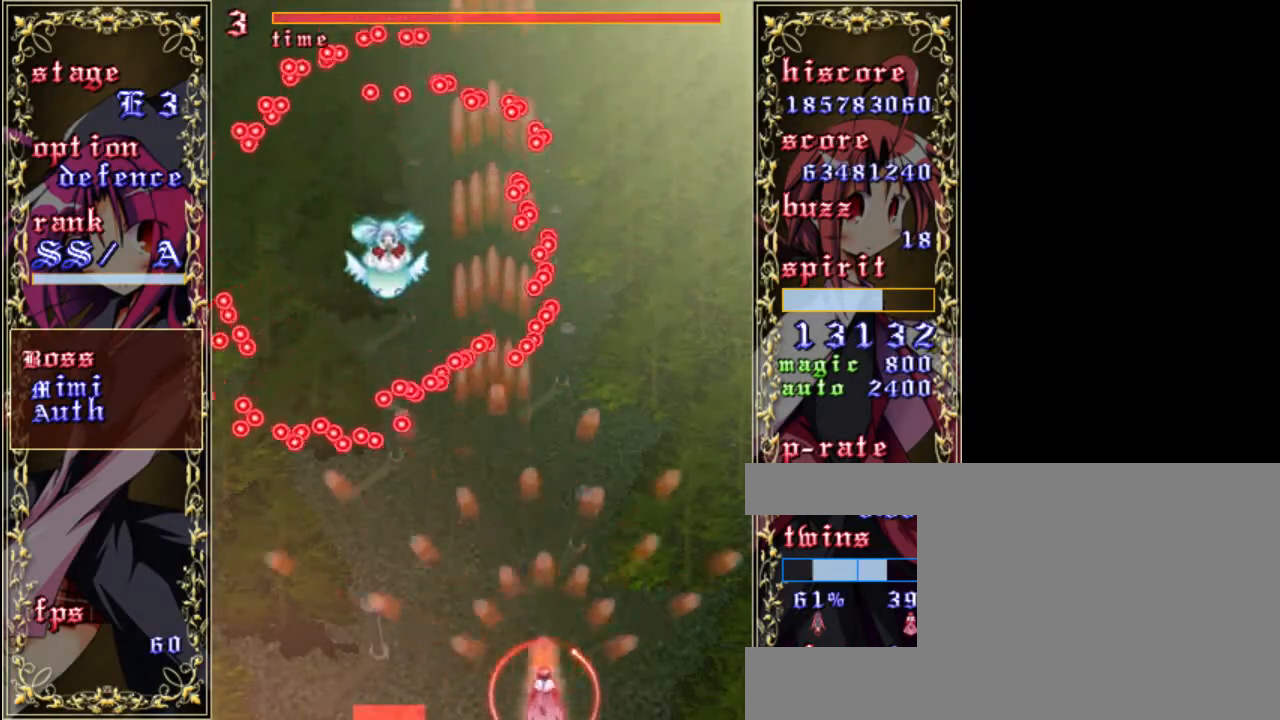
{"keys": ["shift", "z"], "events": [[33, "right", "down"], [100, "a", "down"], [133, "right", "up"], [200, "a", "up"], [367, "shift", "down"]]}
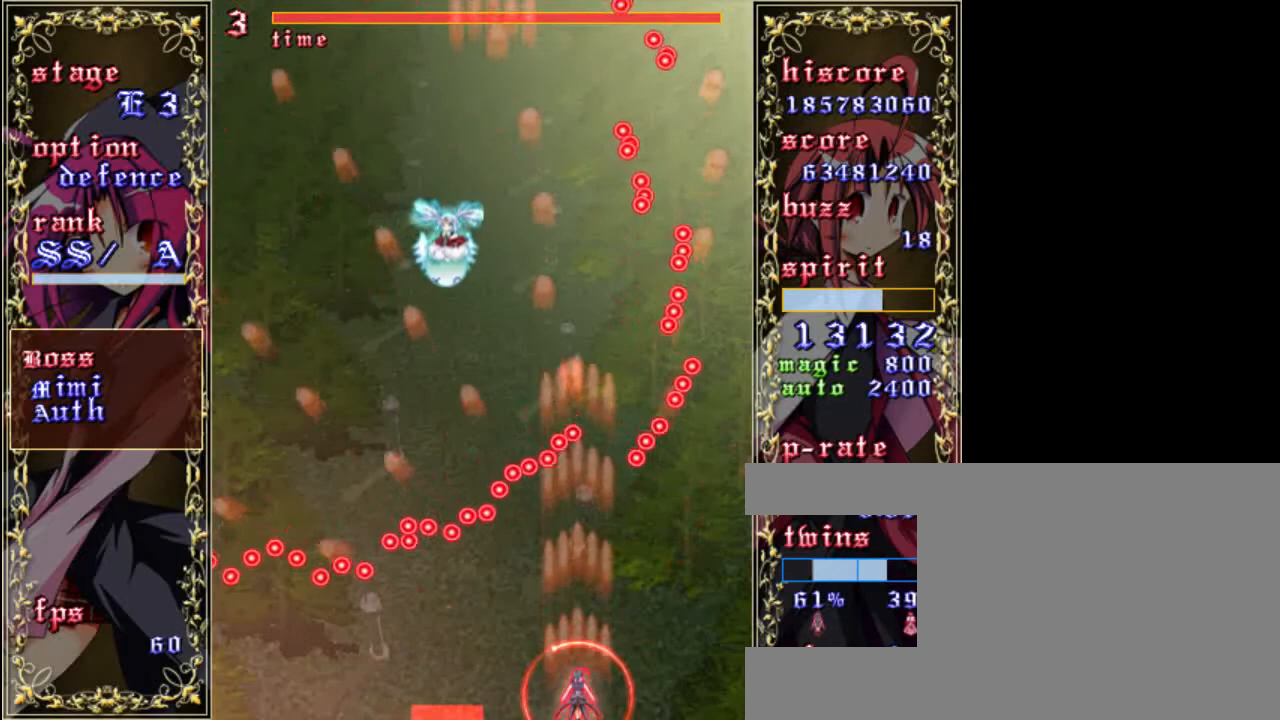
{"keys": ["shift", "z"], "events": [[200, "right", "down"], [233, "right", "up"]]}
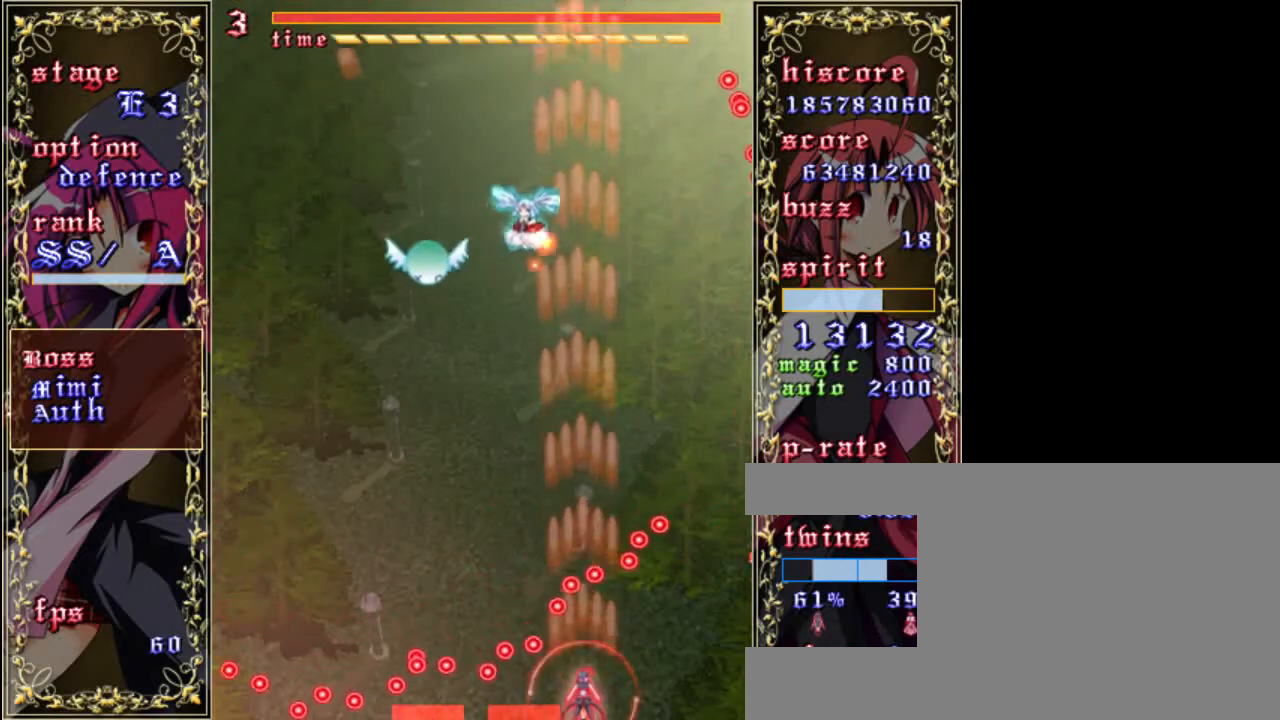
{"keys": ["right", "shift", "up", "z"], "events": [[233, "left", "down"], [367, "left", "up"], [367, "up", "down"], [500, "right", "down"]]}
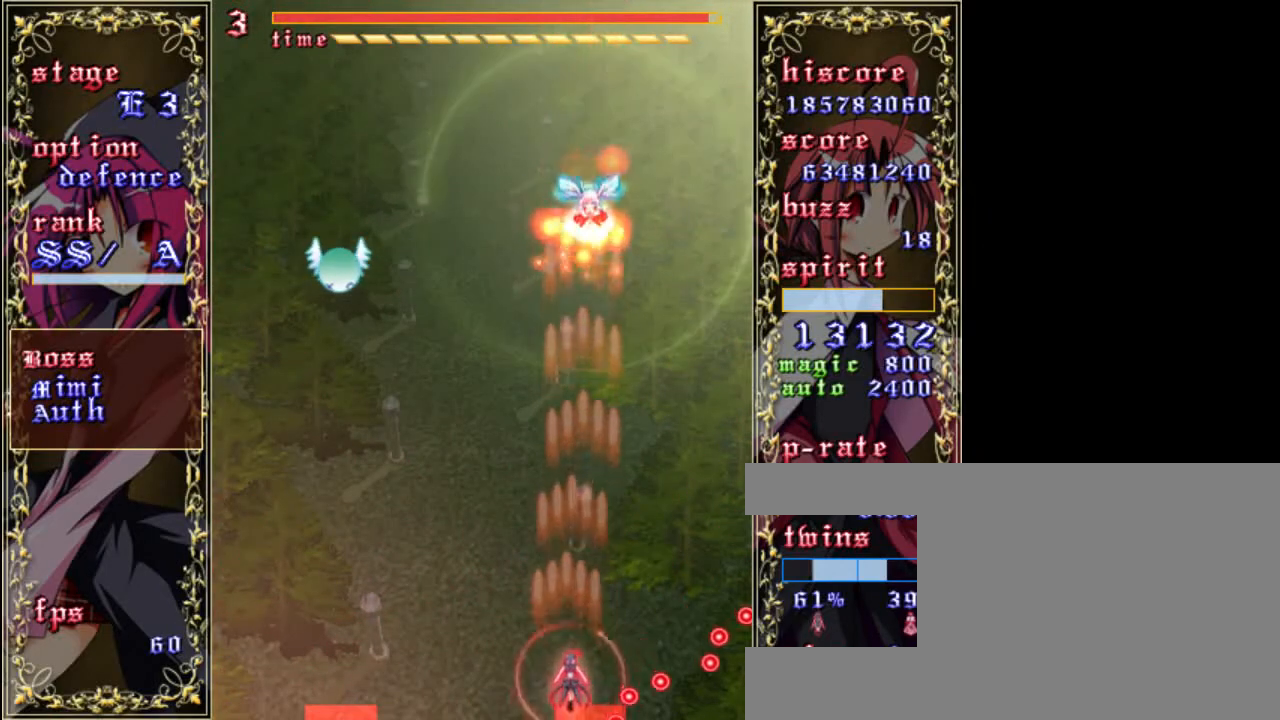
{"keys": ["down", "shift", "z"], "events": [[33, "shift", "up"], [67, "up", "up"], [167, "right", "up"], [200, "shift", "down"], [300, "down", "down"], [367, "left", "down"], [500, "left", "up"]]}
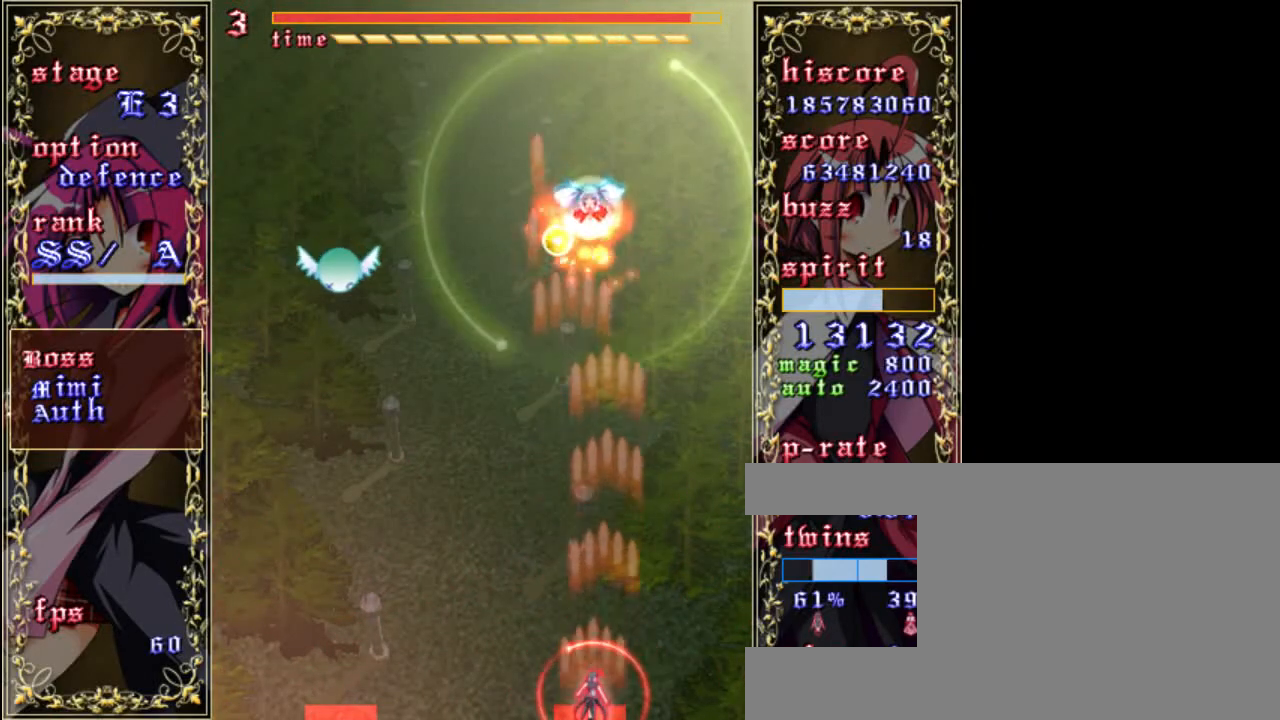
{"keys": ["shift", "z"], "events": [[167, "down", "up"], [333, "left", "down"], [367, "left", "up"]]}
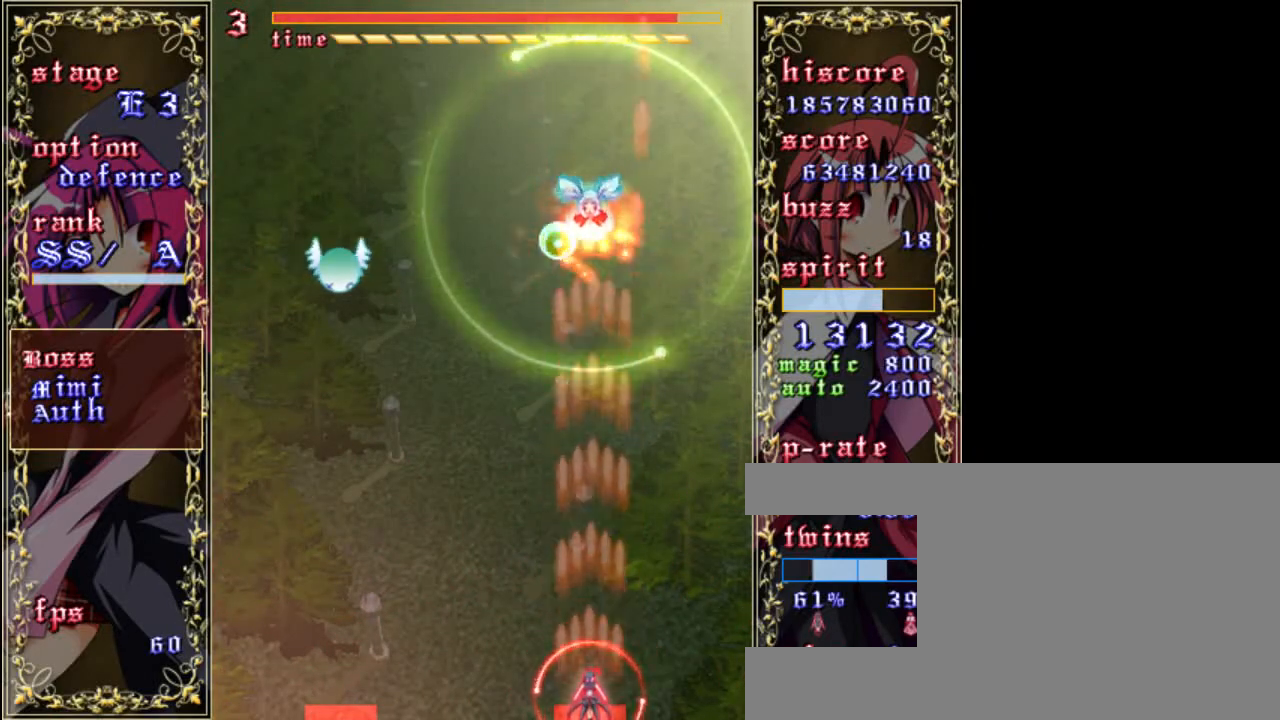
{"keys": ["shift", "z"], "events": []}
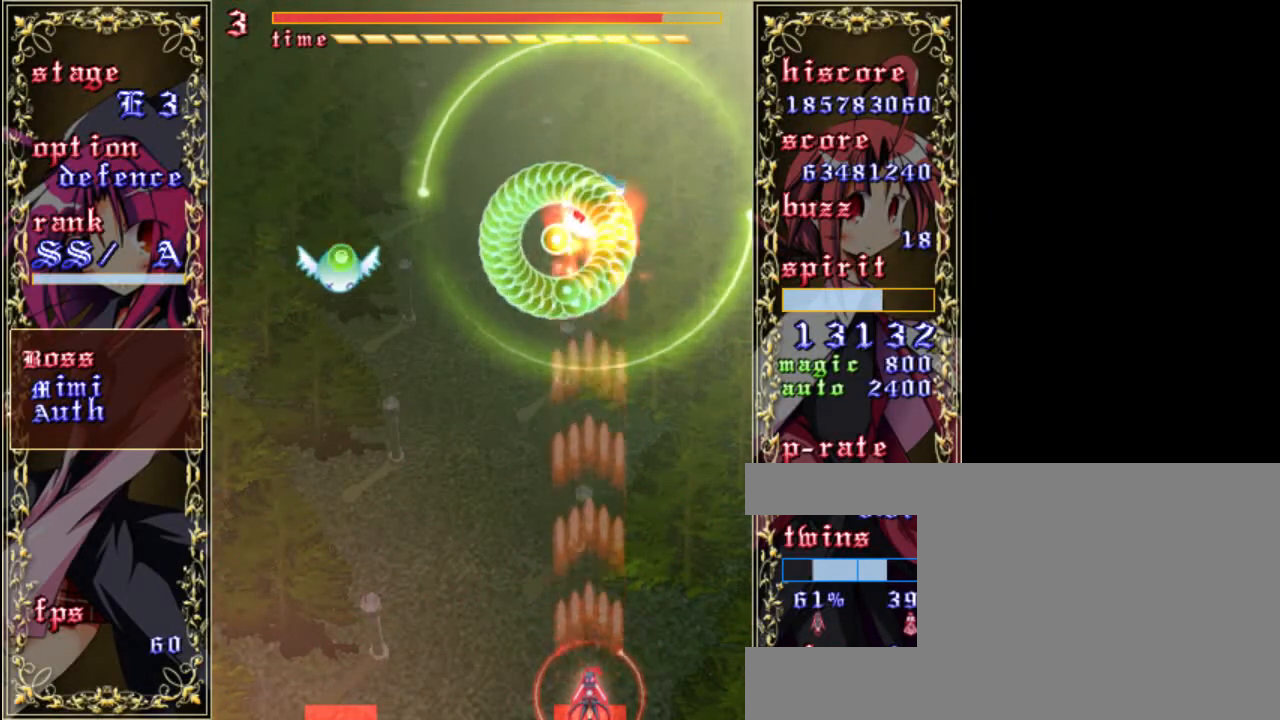
{"keys": ["shift", "z"], "events": []}